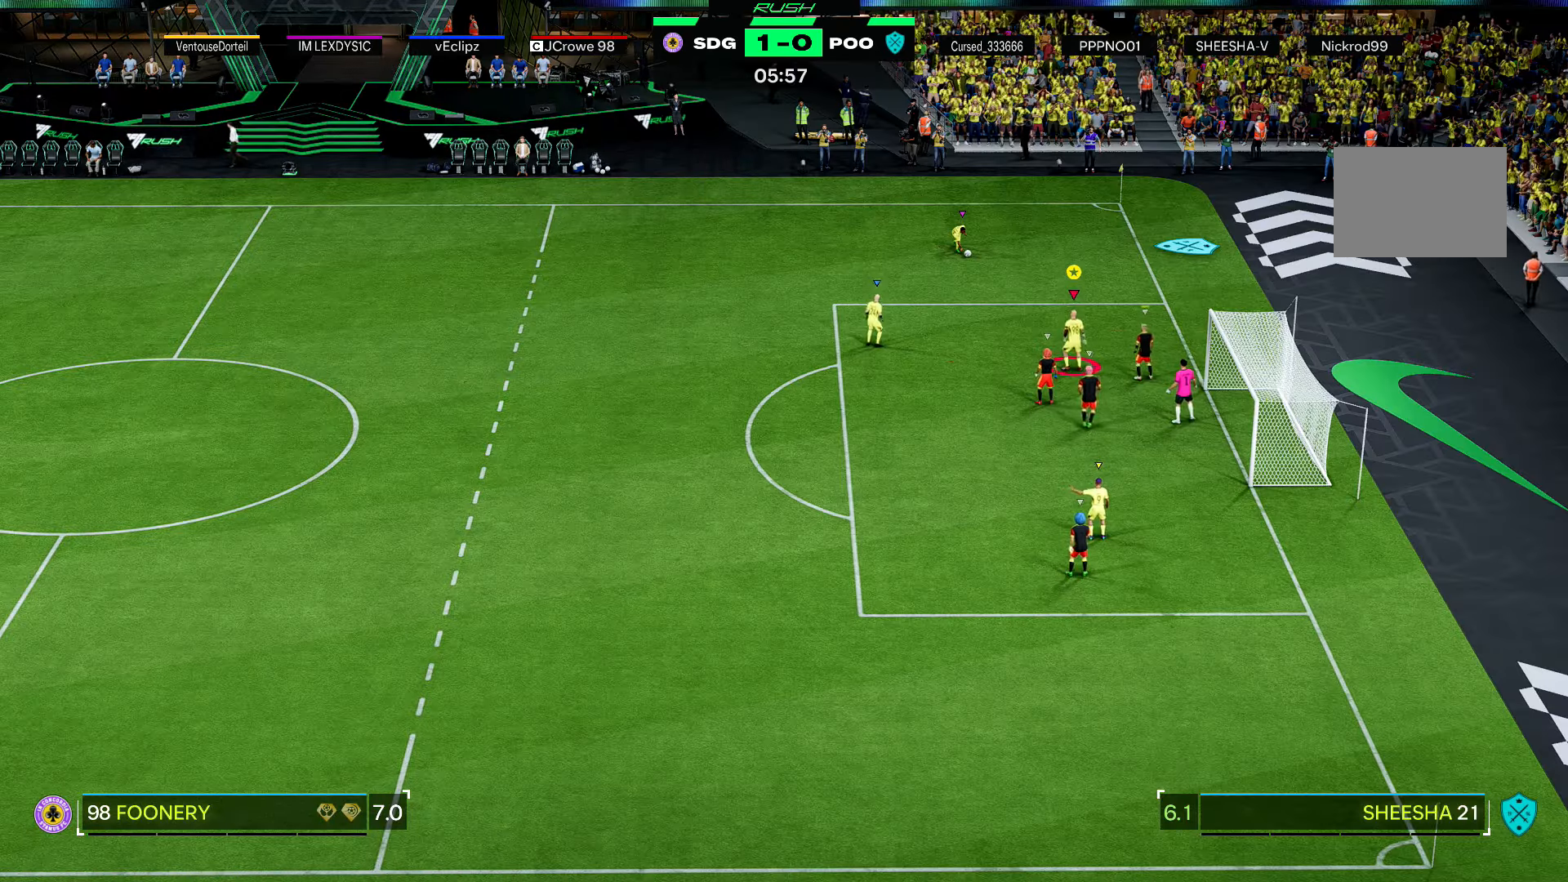
Gameplay with a controller (Xbox layout); each line is a JSON object with the inputs held at the frame after it. "events" lists button and stick changes between this image and that frame as [ms after this image, input, new state], when the widget could be followed in between. Not read: L3.
{"buttons": [], "left_stick": "left", "right_stick": "center", "events": [[367, "left_stick", "down-left"], [501, "left_stick", "left"]]}
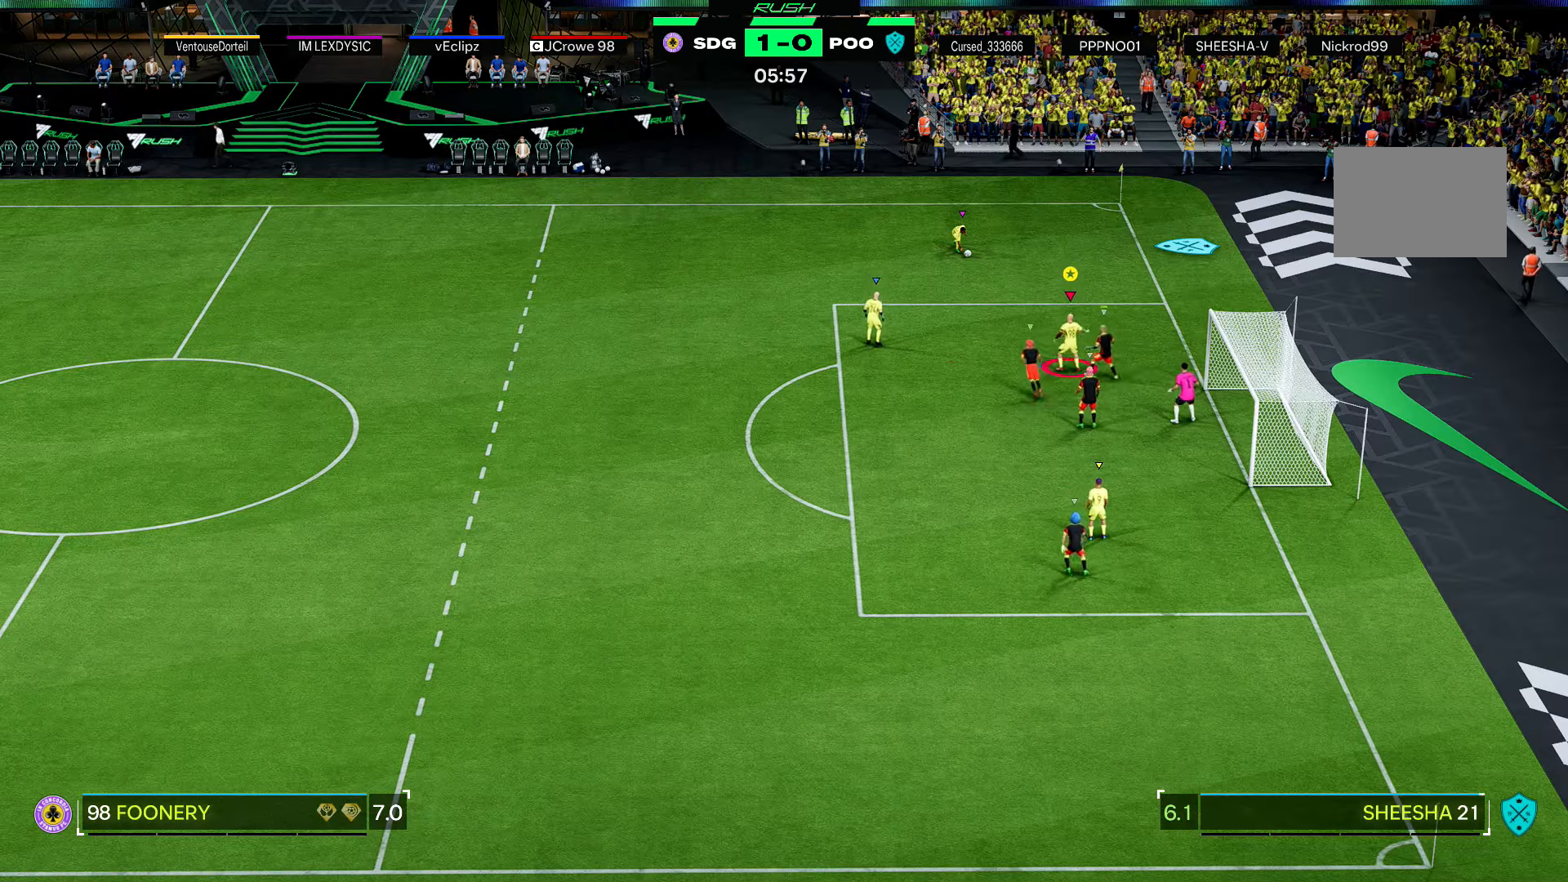
{"buttons": [], "left_stick": "up", "right_stick": "center", "events": [[33, "left_stick", "up-left"], [133, "left_stick", "up"]]}
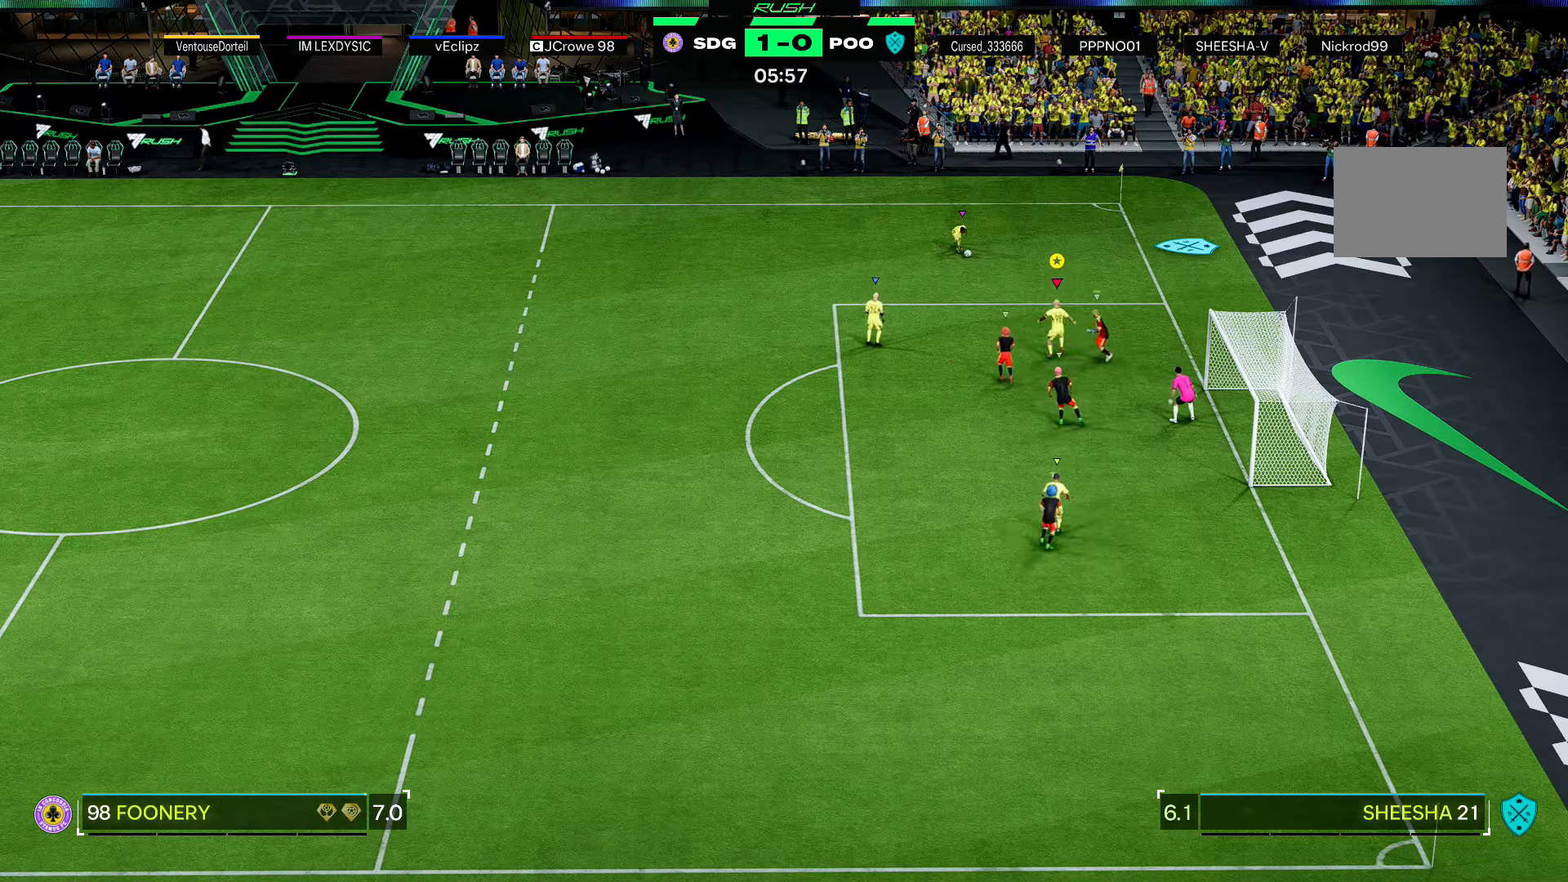
{"buttons": [], "left_stick": "center", "right_stick": "center", "events": [[334, "left_stick", "up-left"], [501, "left_stick", "center"]]}
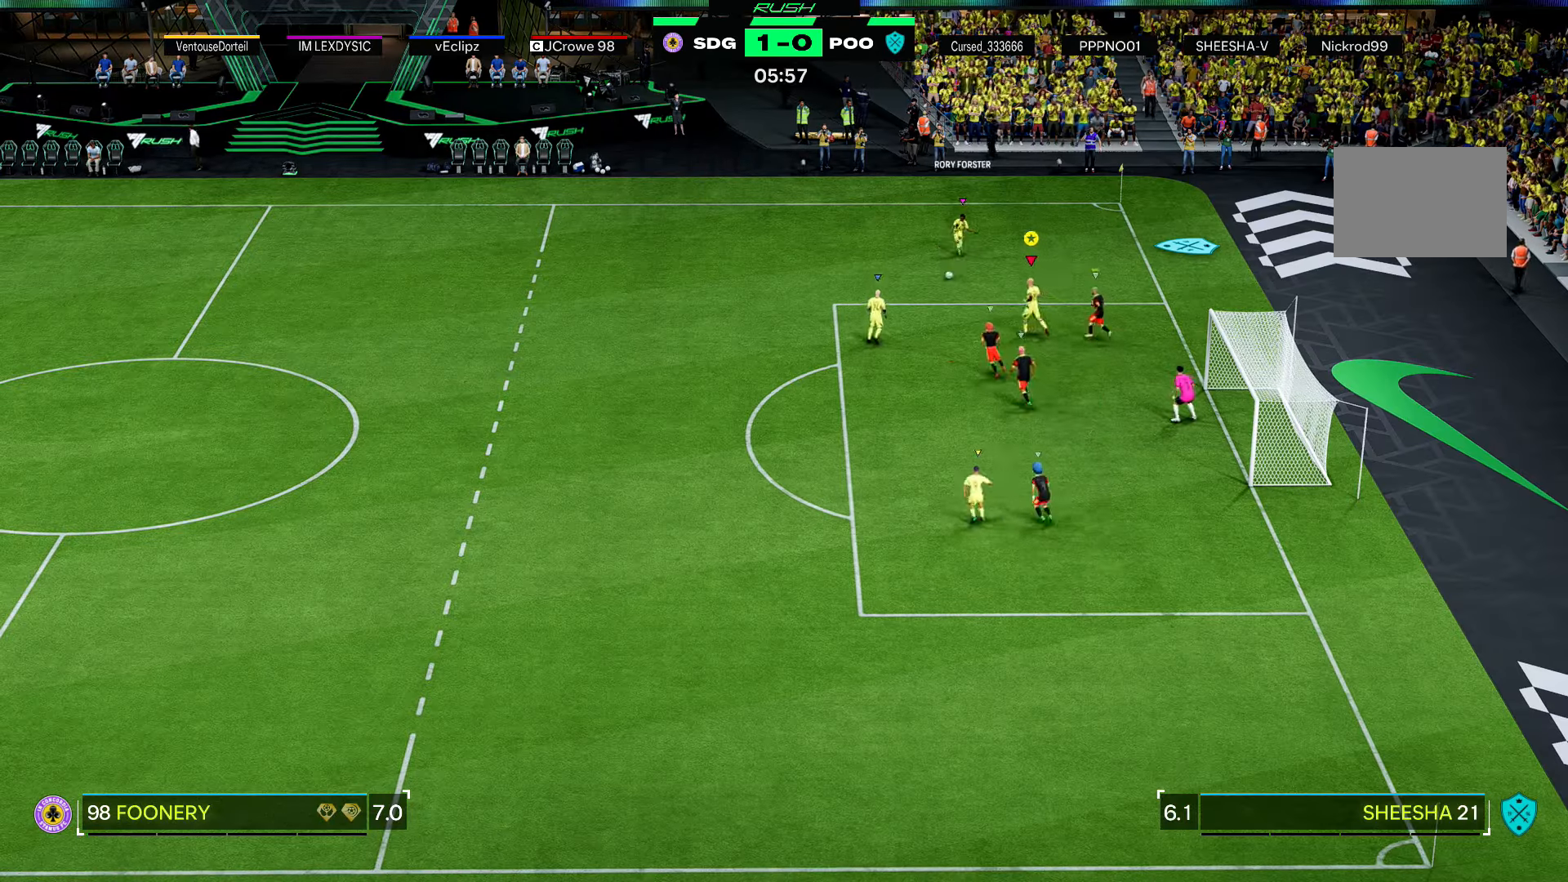
{"buttons": [], "left_stick": "down", "right_stick": "center", "events": [[133, "left_stick", "down"], [200, "left_stick", "down-left"], [367, "left_stick", "down"]]}
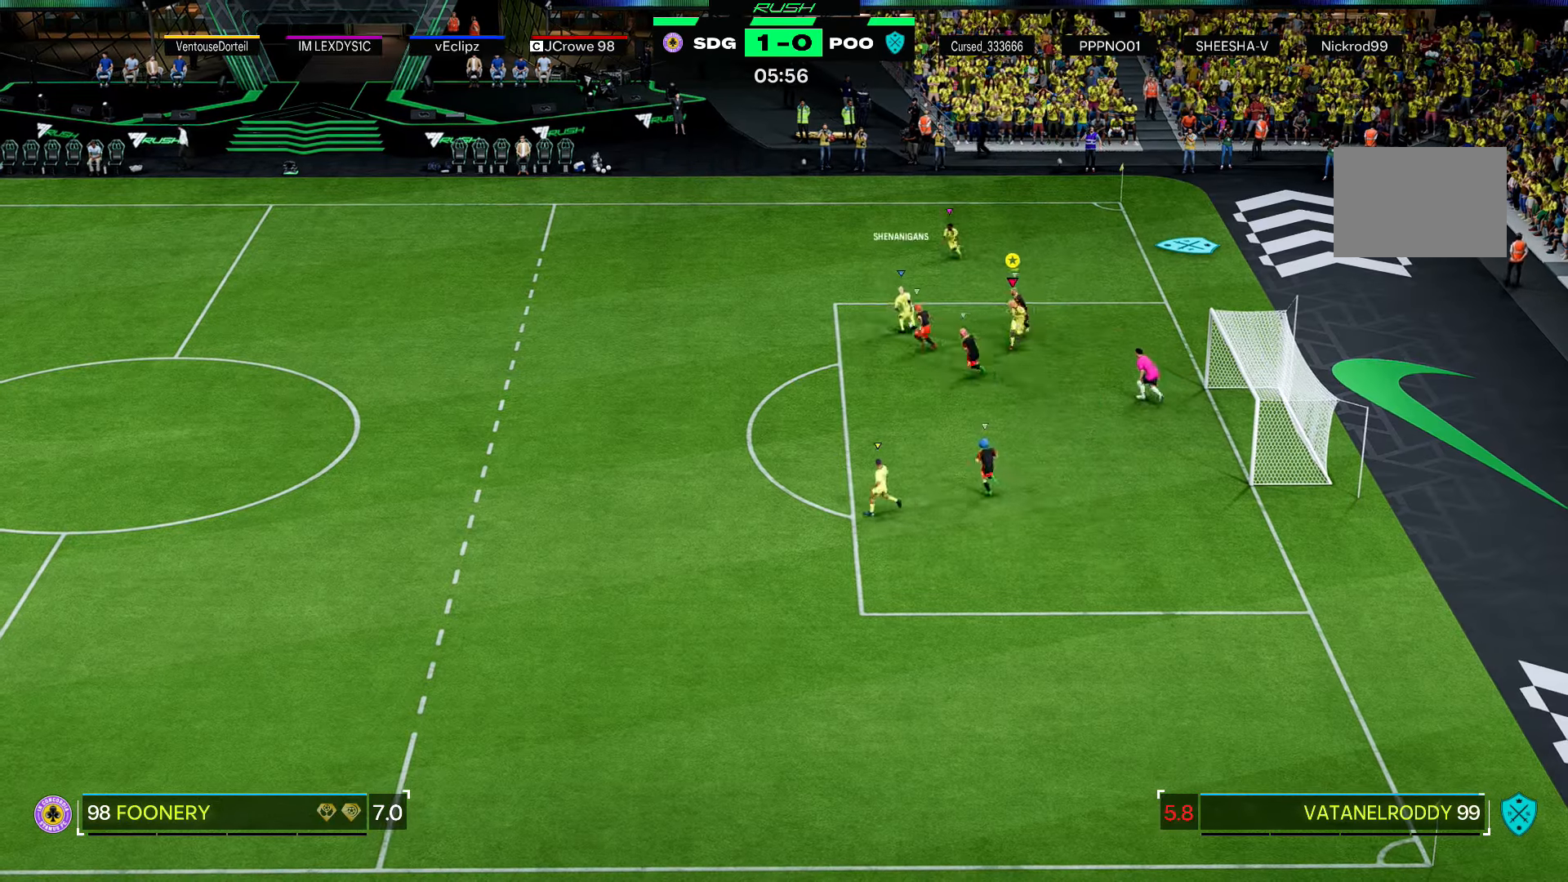
{"buttons": ["R2"], "left_stick": "down-left", "right_stick": "center", "events": [[67, "R2", "down"], [200, "left_stick", "down-left"]]}
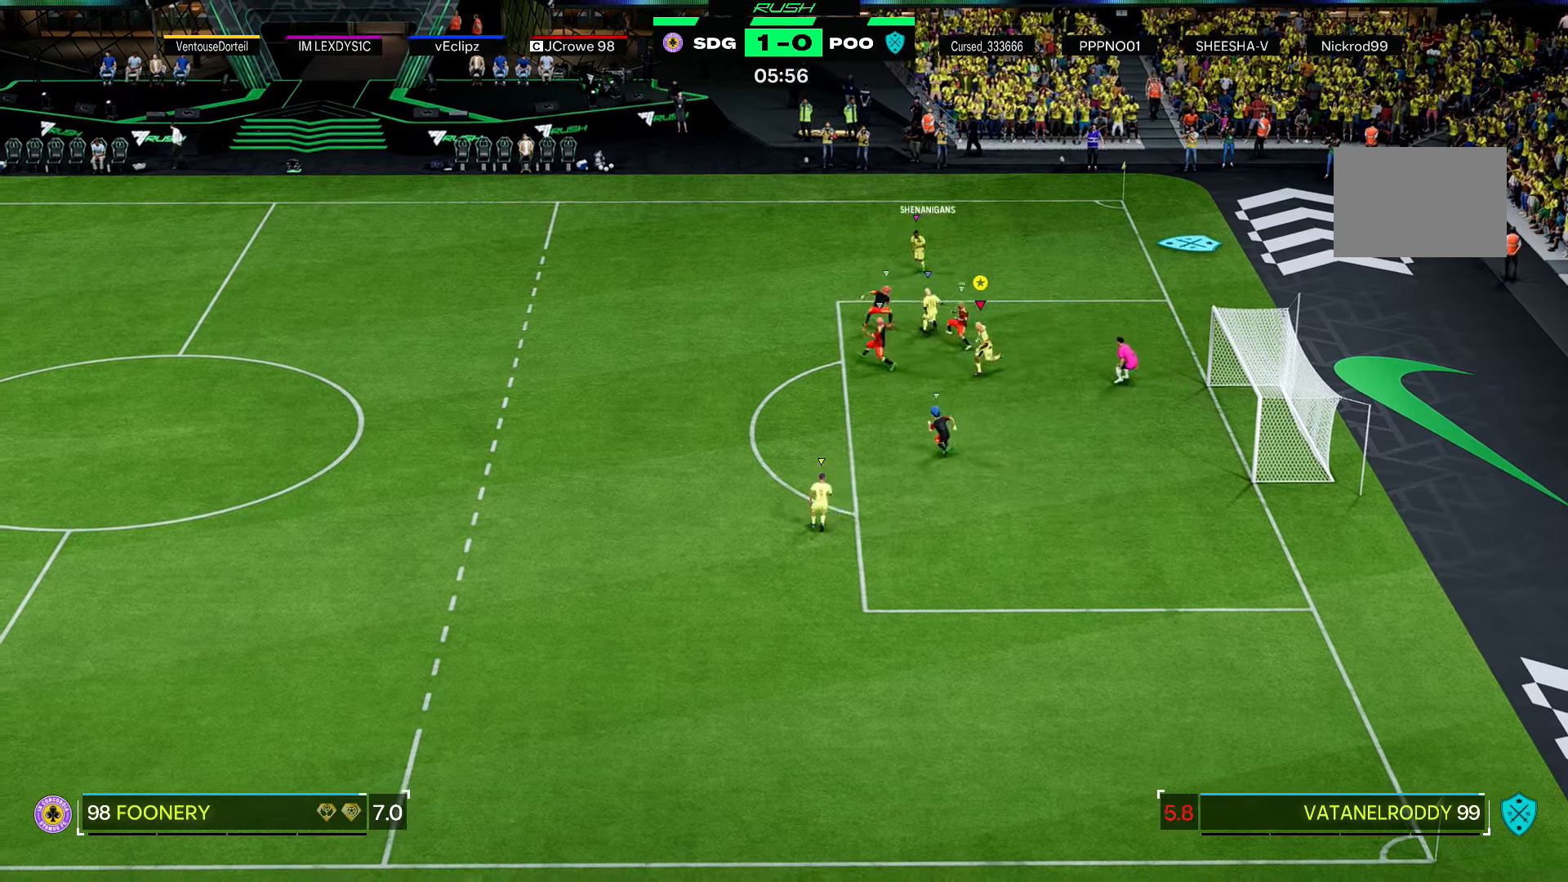
{"buttons": [], "left_stick": "down", "right_stick": "center", "events": [[300, "R2", "up"], [500, "left_stick", "down"]]}
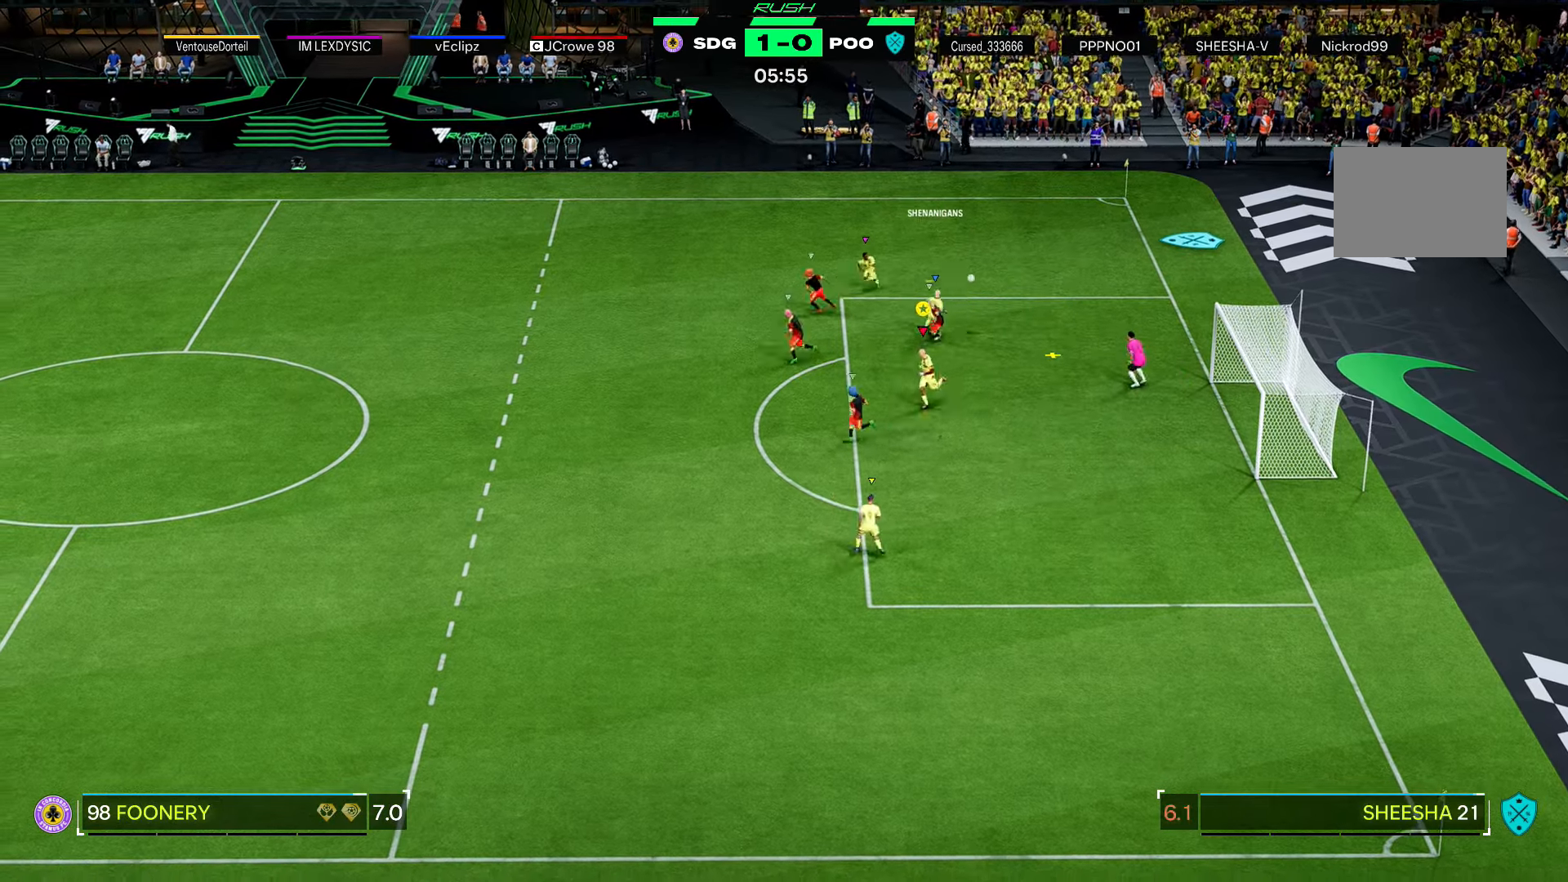
{"buttons": [], "left_stick": "down-left", "right_stick": "center", "events": [[267, "left_stick", "down-right"], [467, "left_stick", "down-left"]]}
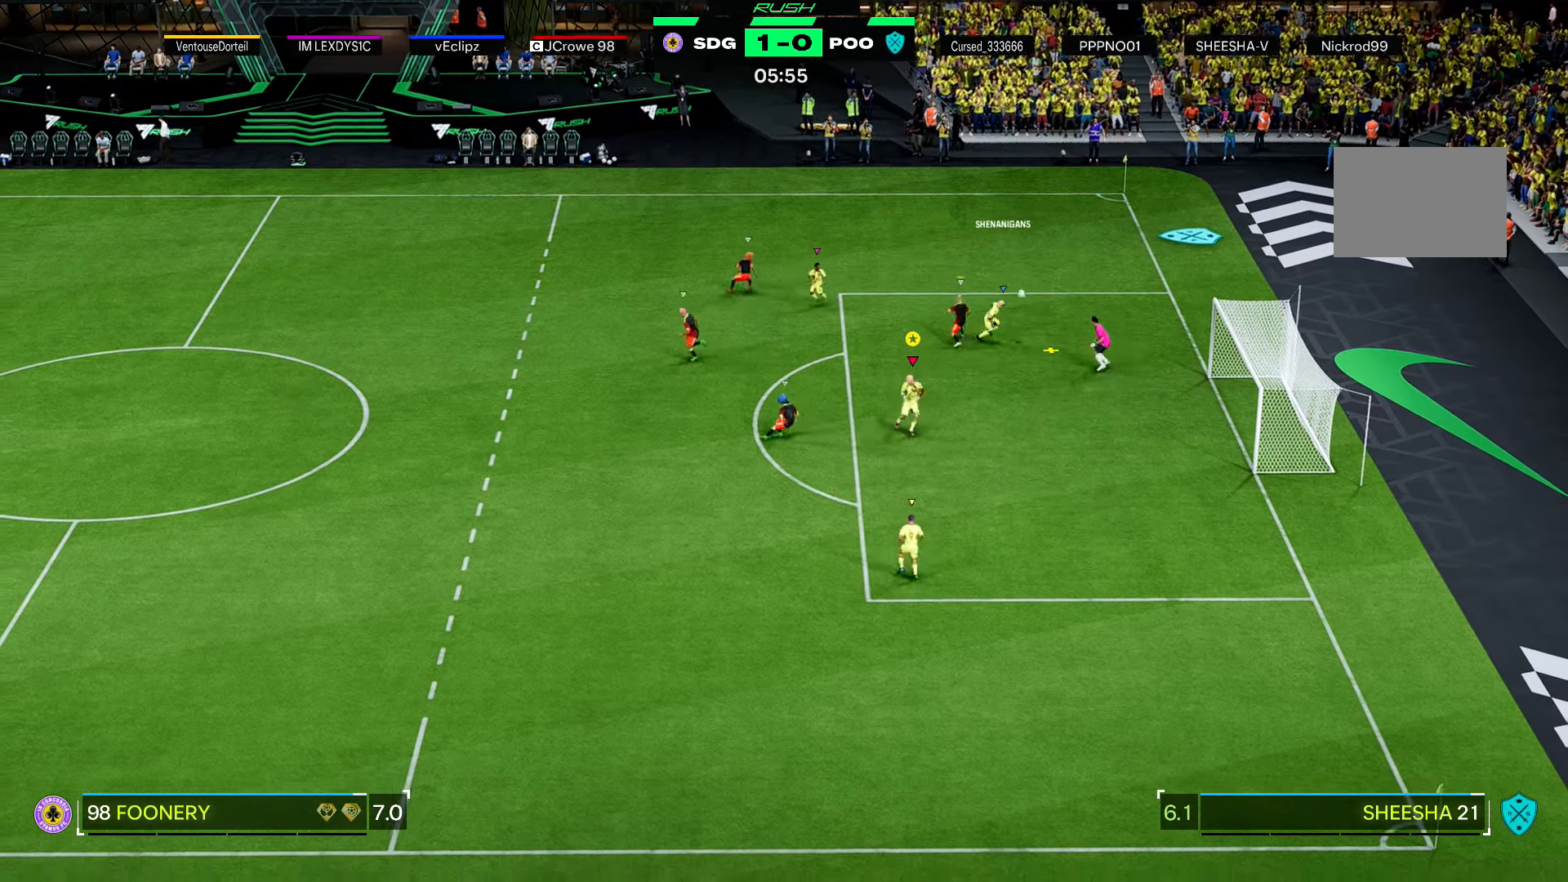
{"buttons": ["R2"], "left_stick": "up-left", "right_stick": "center", "events": [[100, "L2", "down"], [267, "left_stick", "left"], [367, "R2", "down"], [400, "L2", "up"], [500, "left_stick", "up-left"]]}
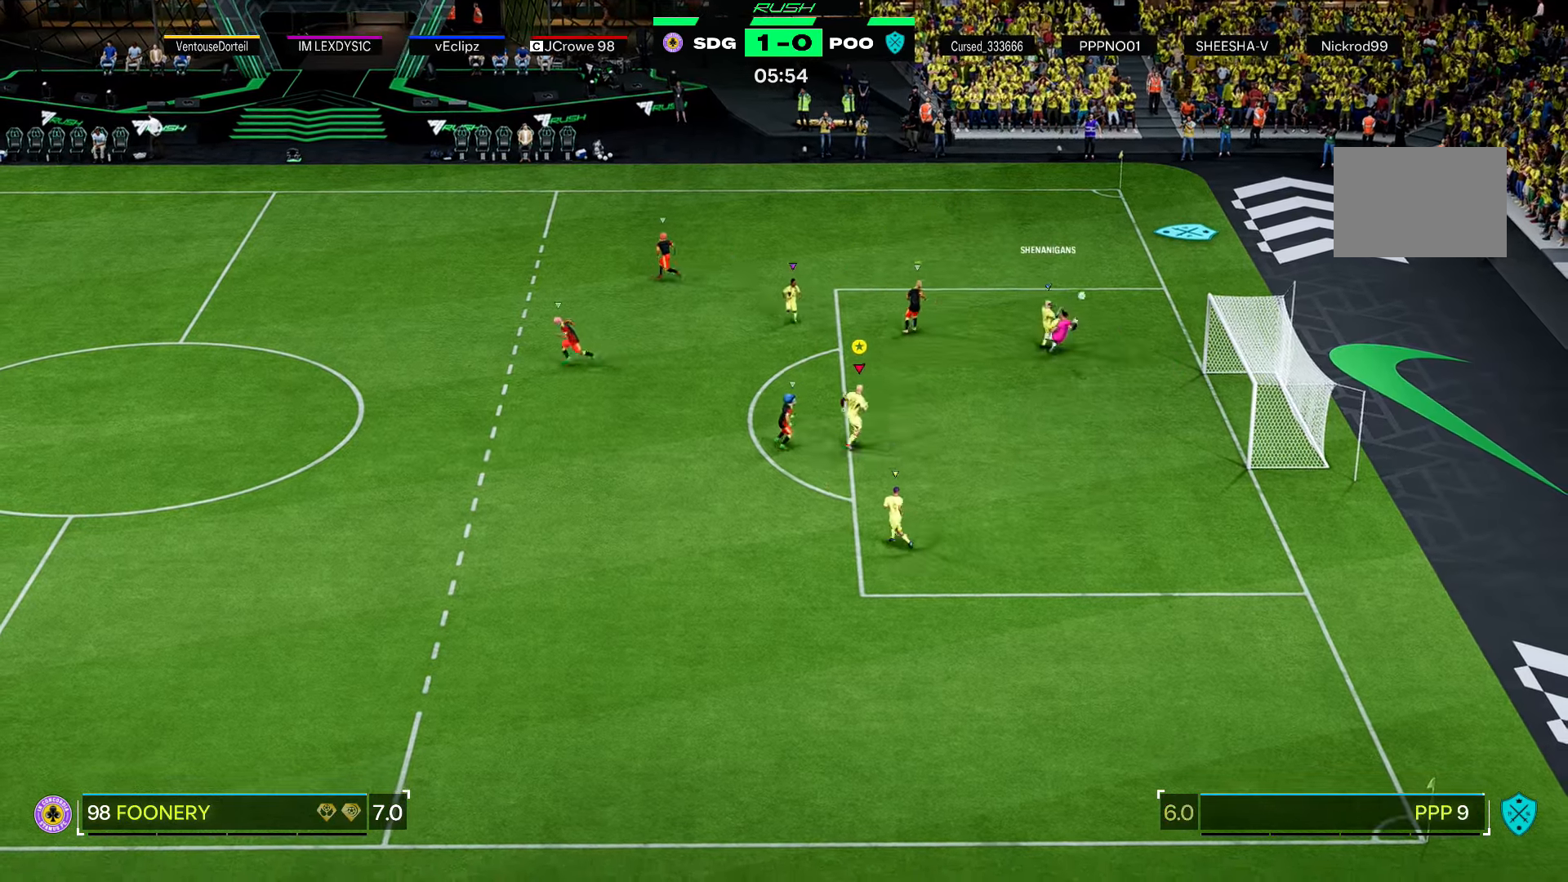
{"buttons": ["L2", "R2"], "left_stick": "right", "right_stick": "center", "events": [[234, "left_stick", "up-right"], [367, "left_stick", "right"], [434, "L2", "down"]]}
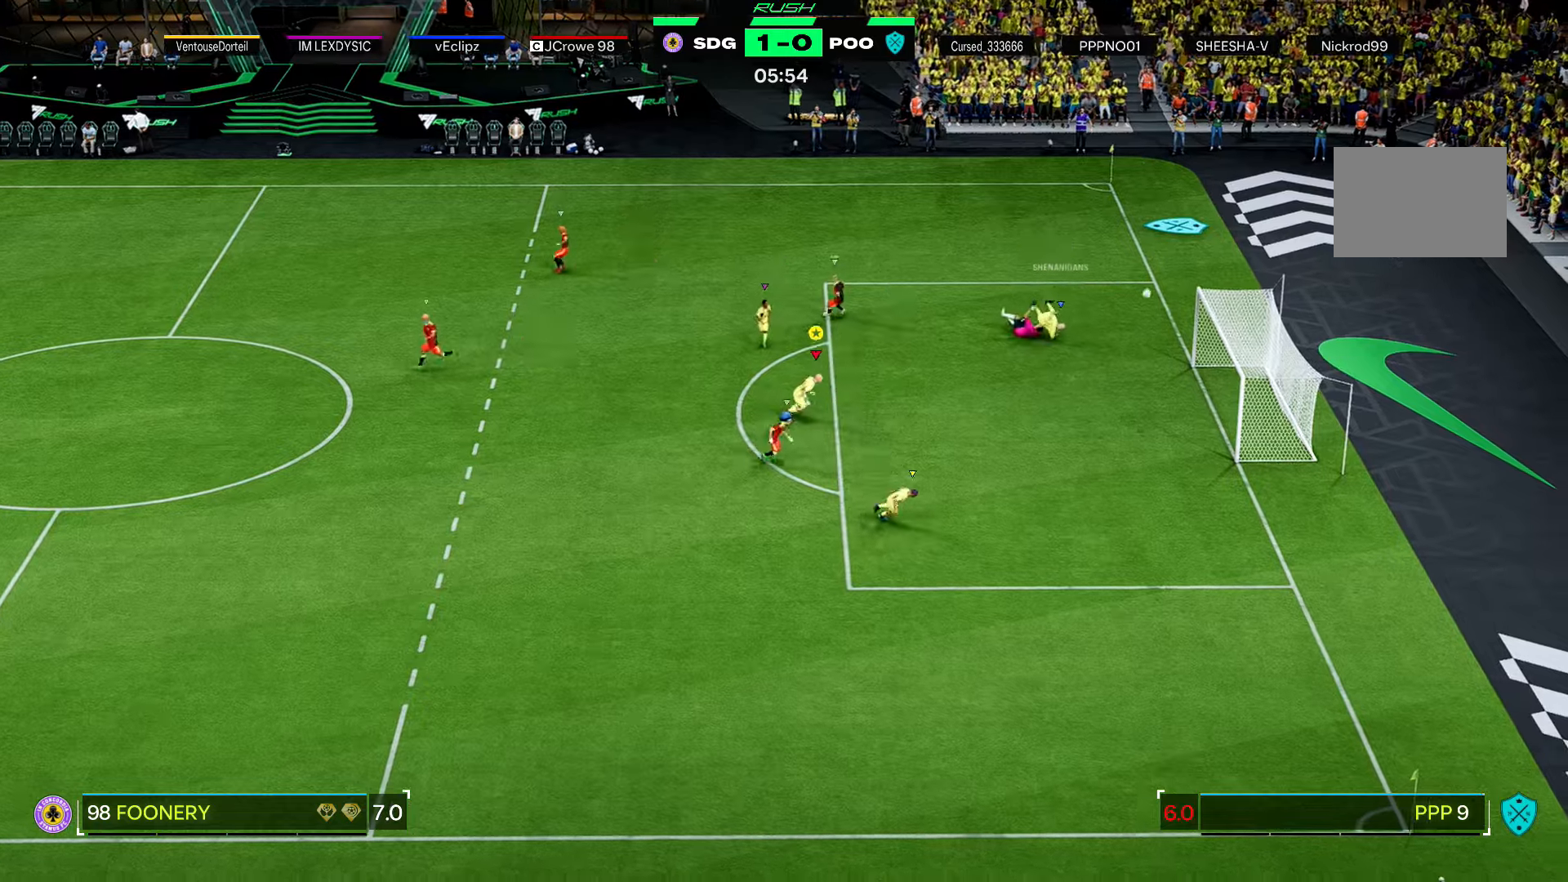
{"buttons": ["R2"], "left_stick": "right", "right_stick": "center"}
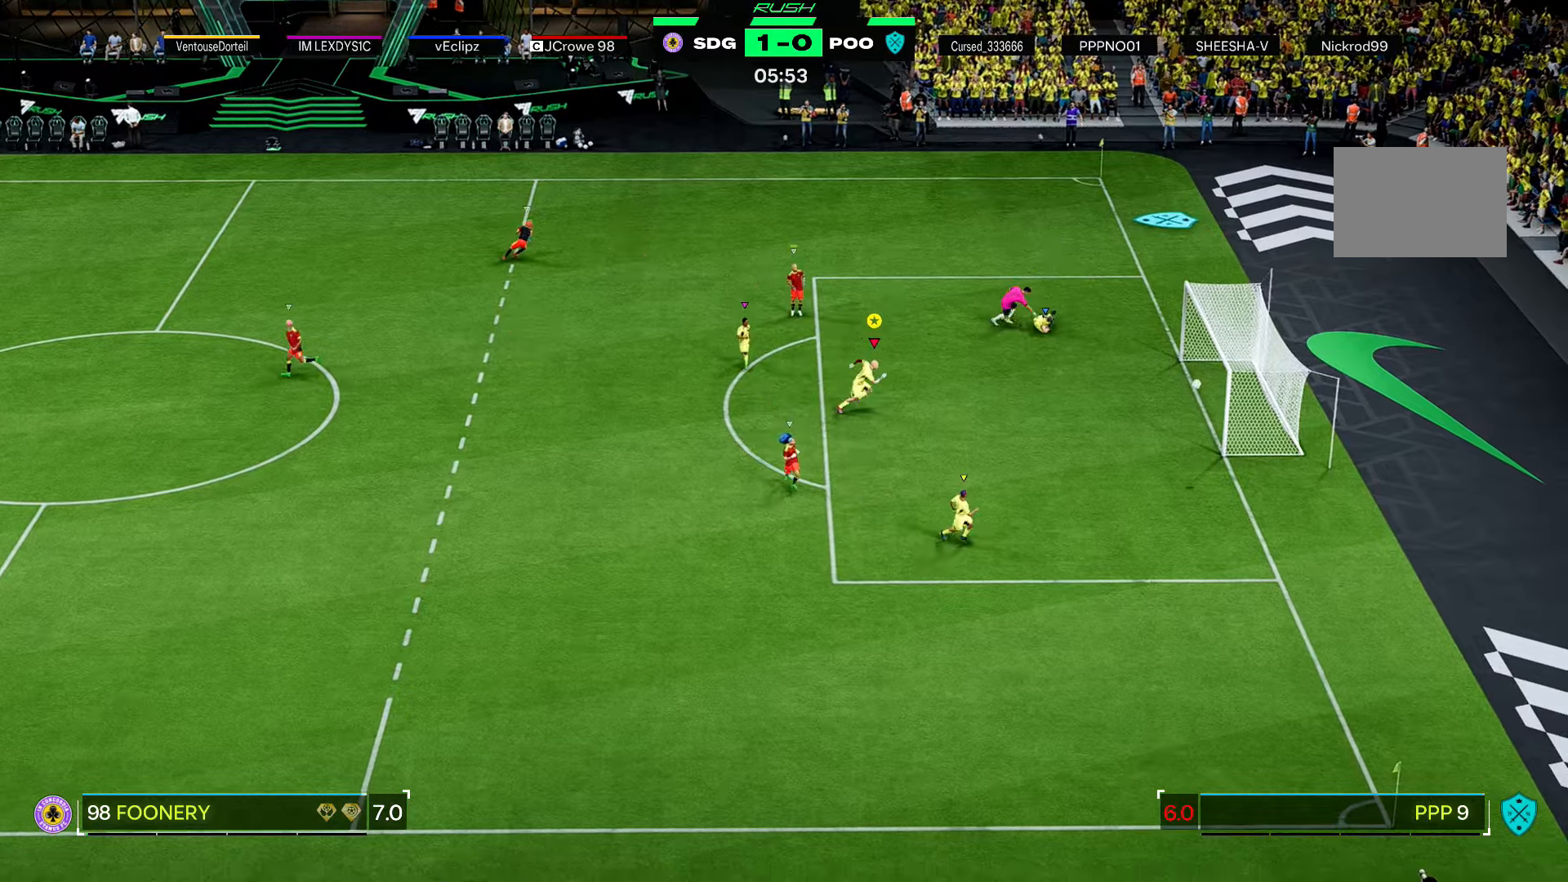
{"buttons": [], "left_stick": "down", "right_stick": "center", "events": [[301, "R2", "up"], [334, "left_stick", "down"], [401, "left_stick", "down-right"], [501, "left_stick", "down"]]}
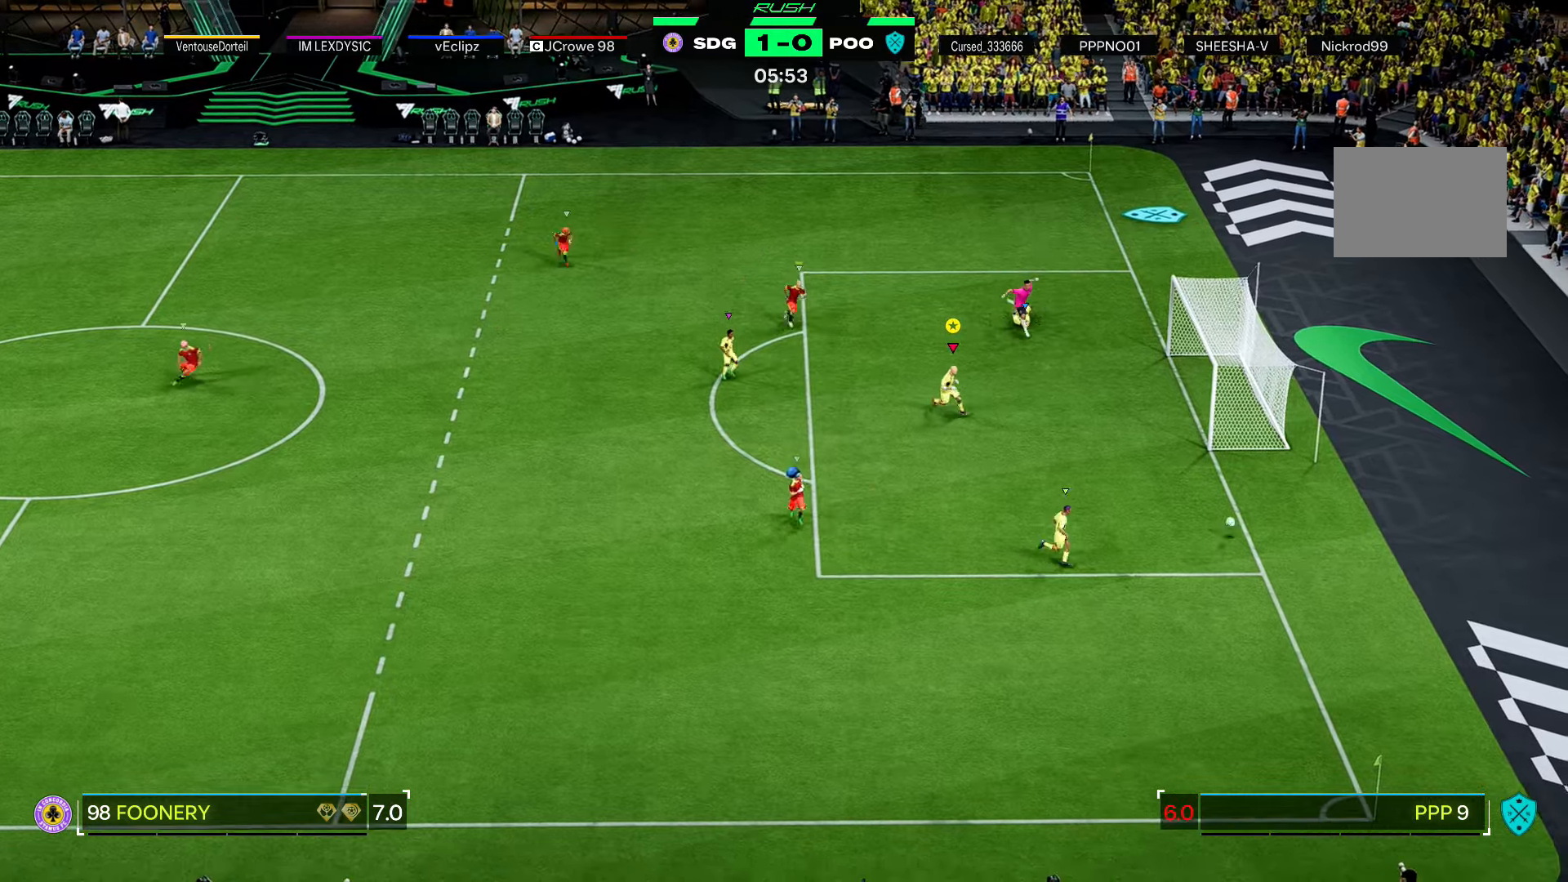
{"buttons": [], "left_stick": "down", "right_stick": "center", "events": []}
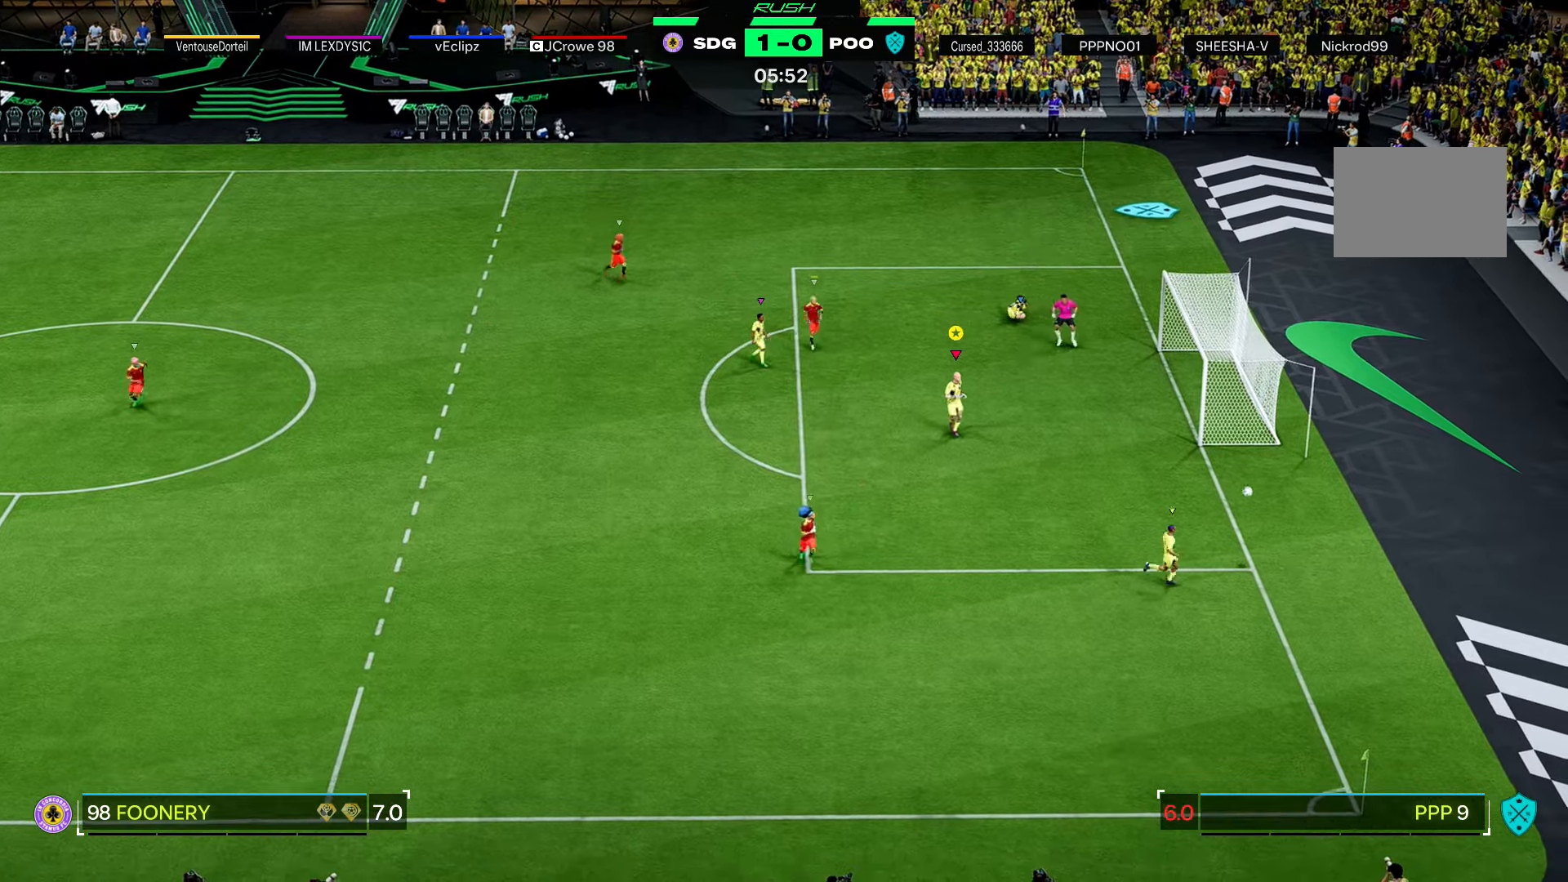
{"buttons": [], "left_stick": "down-right", "right_stick": "center", "events": [[100, "left_stick", "down-right"]]}
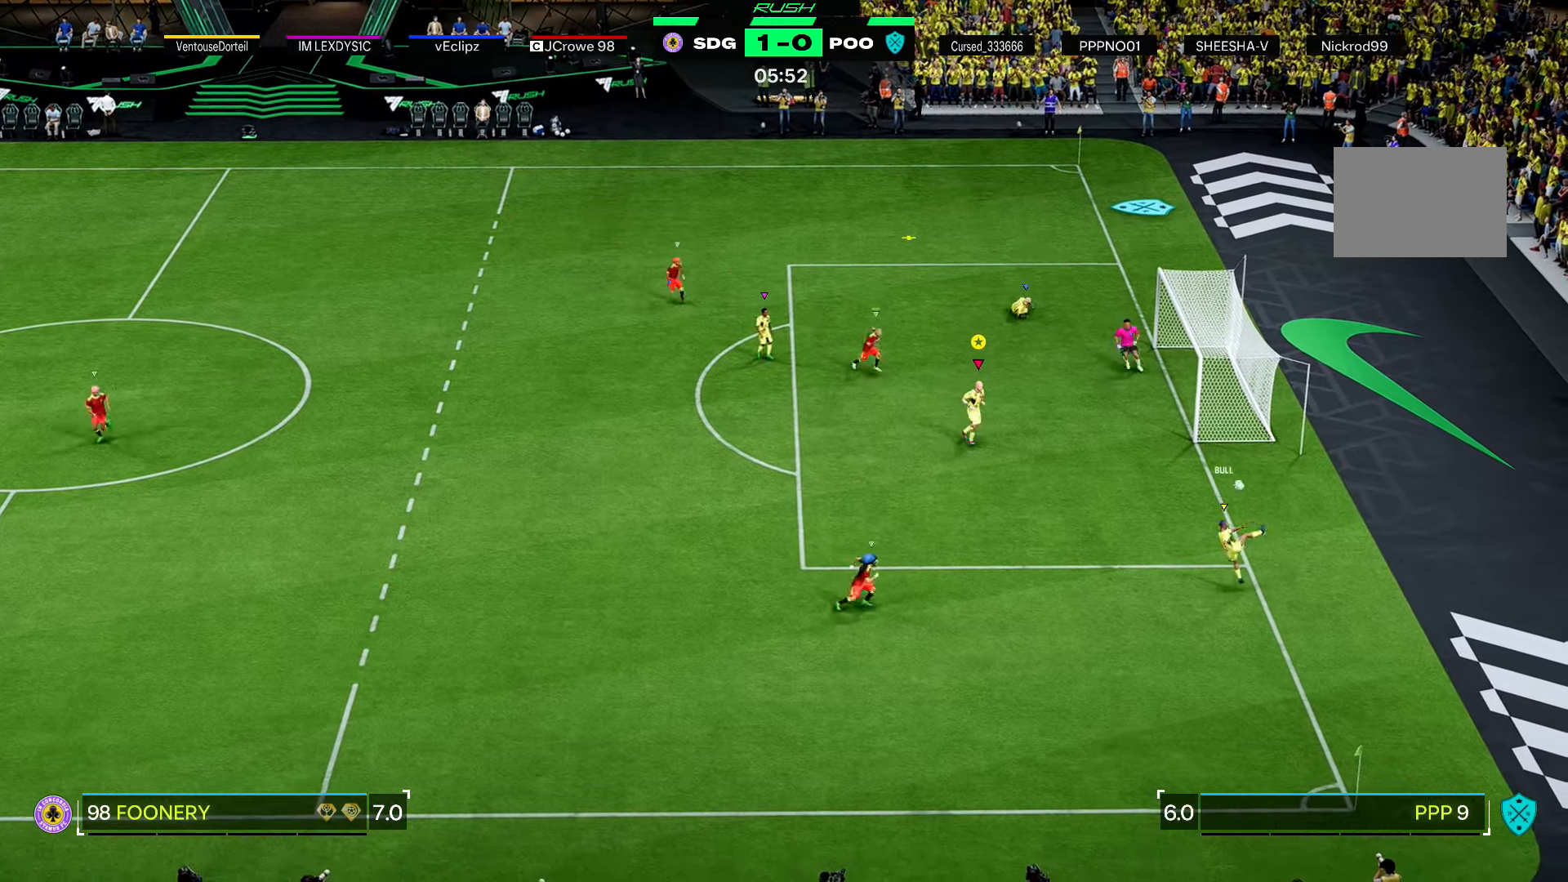
{"buttons": ["L2"], "left_stick": "up-right", "right_stick": "center", "events": [[300, "B", "down"], [300, "L2", "down"], [367, "left_stick", "up-right"], [467, "B", "up"]]}
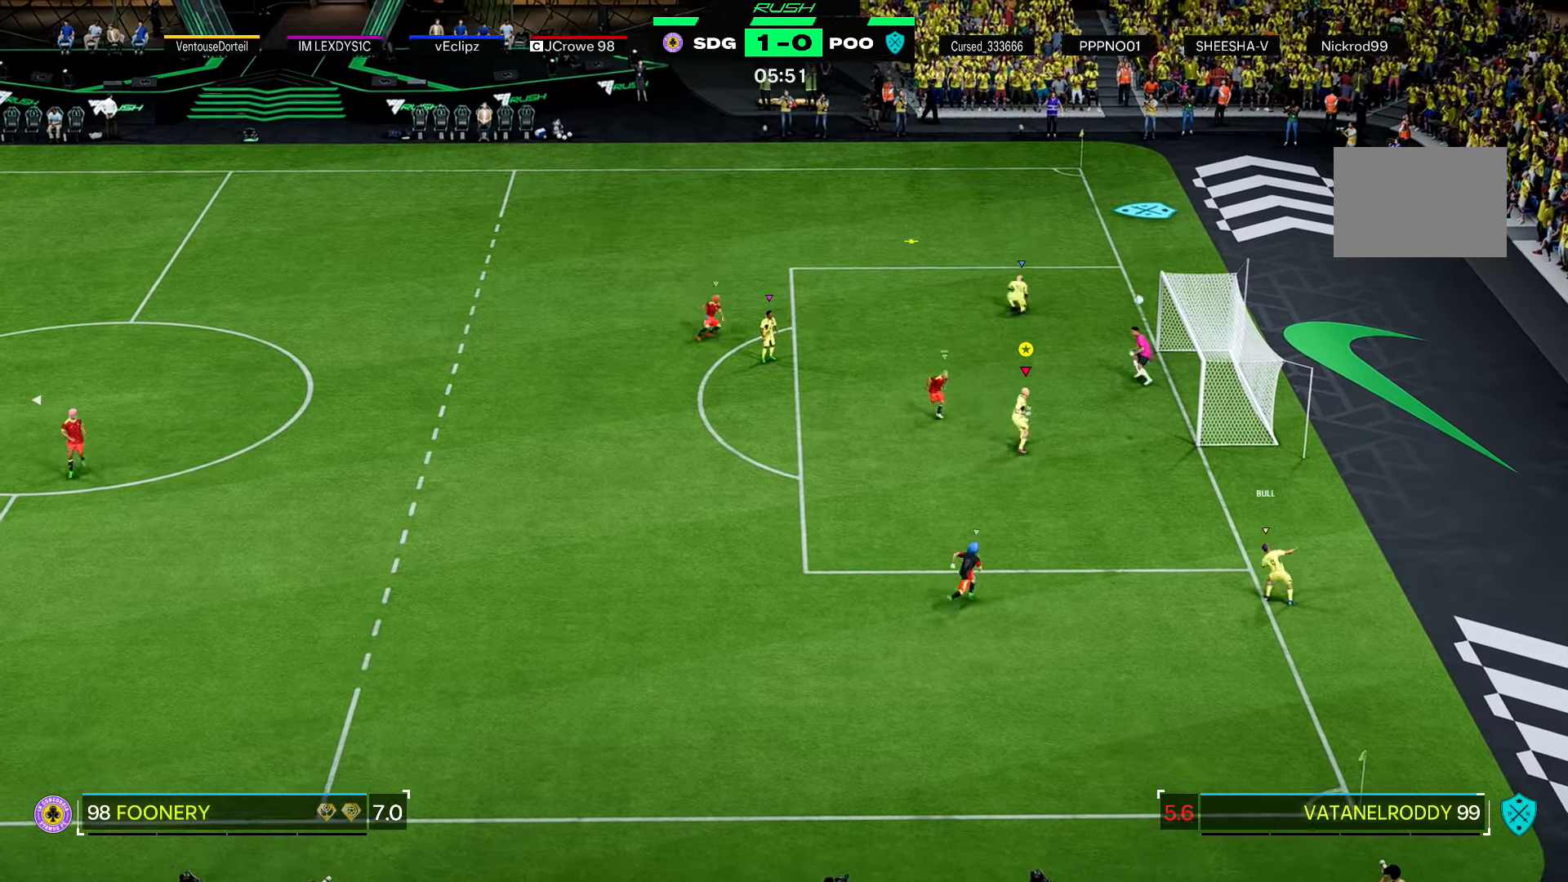
{"buttons": [], "left_stick": "up-left", "right_stick": "center", "events": [[100, "left_stick", "up"], [134, "L2", "up"], [200, "left_stick", "up-left"]]}
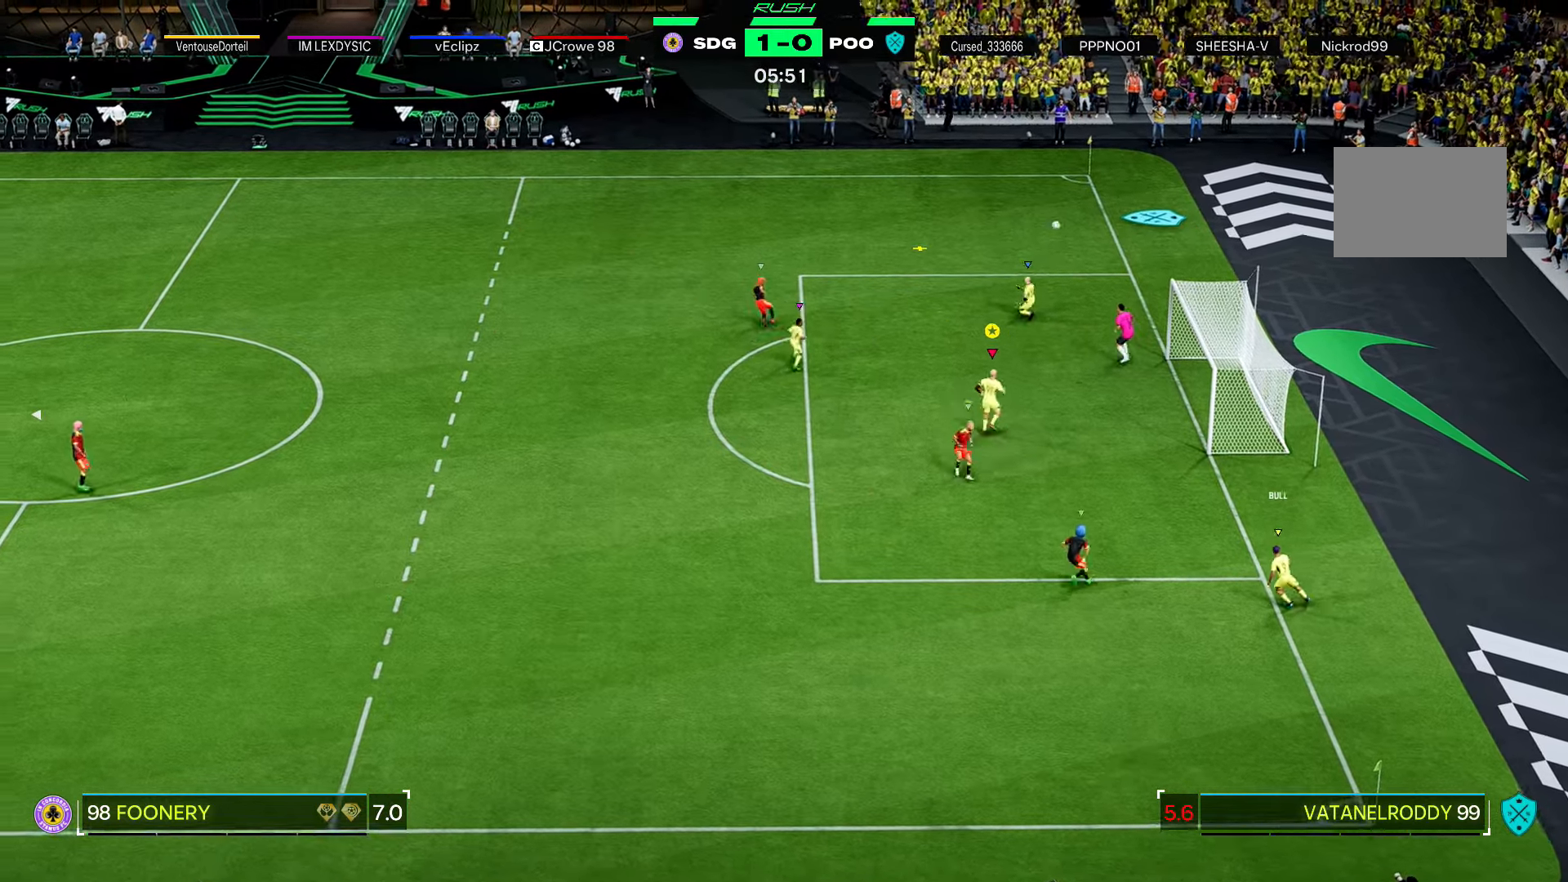
{"buttons": [], "left_stick": "up-left", "right_stick": "center", "events": [[133, "R2", "down"], [434, "R2", "up"]]}
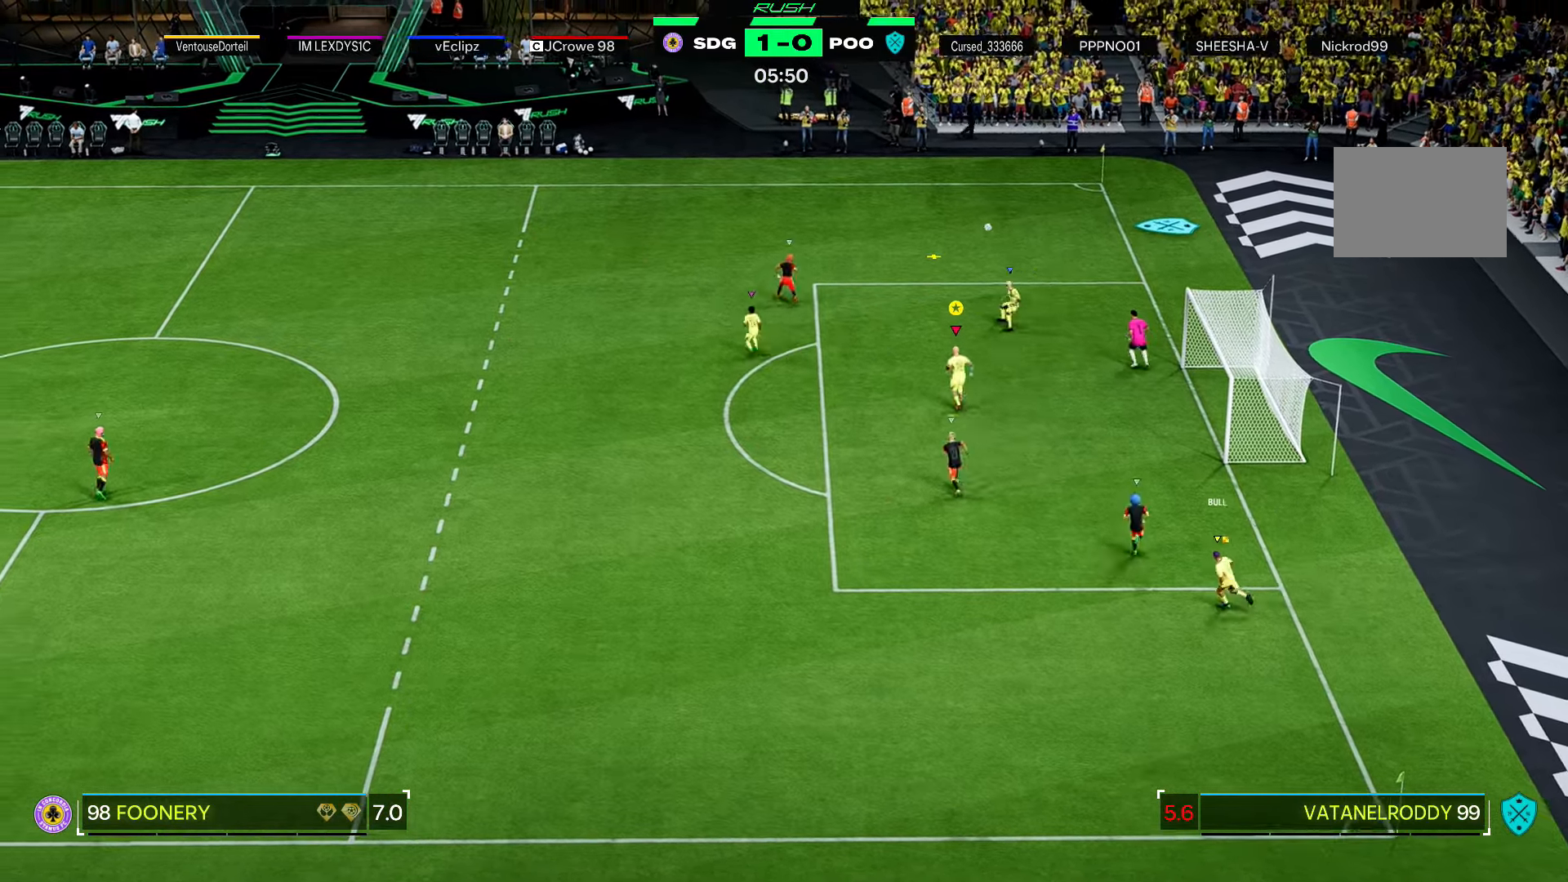
{"buttons": ["R2"], "left_stick": "up-left", "right_stick": "center", "events": [[467, "R2", "down"]]}
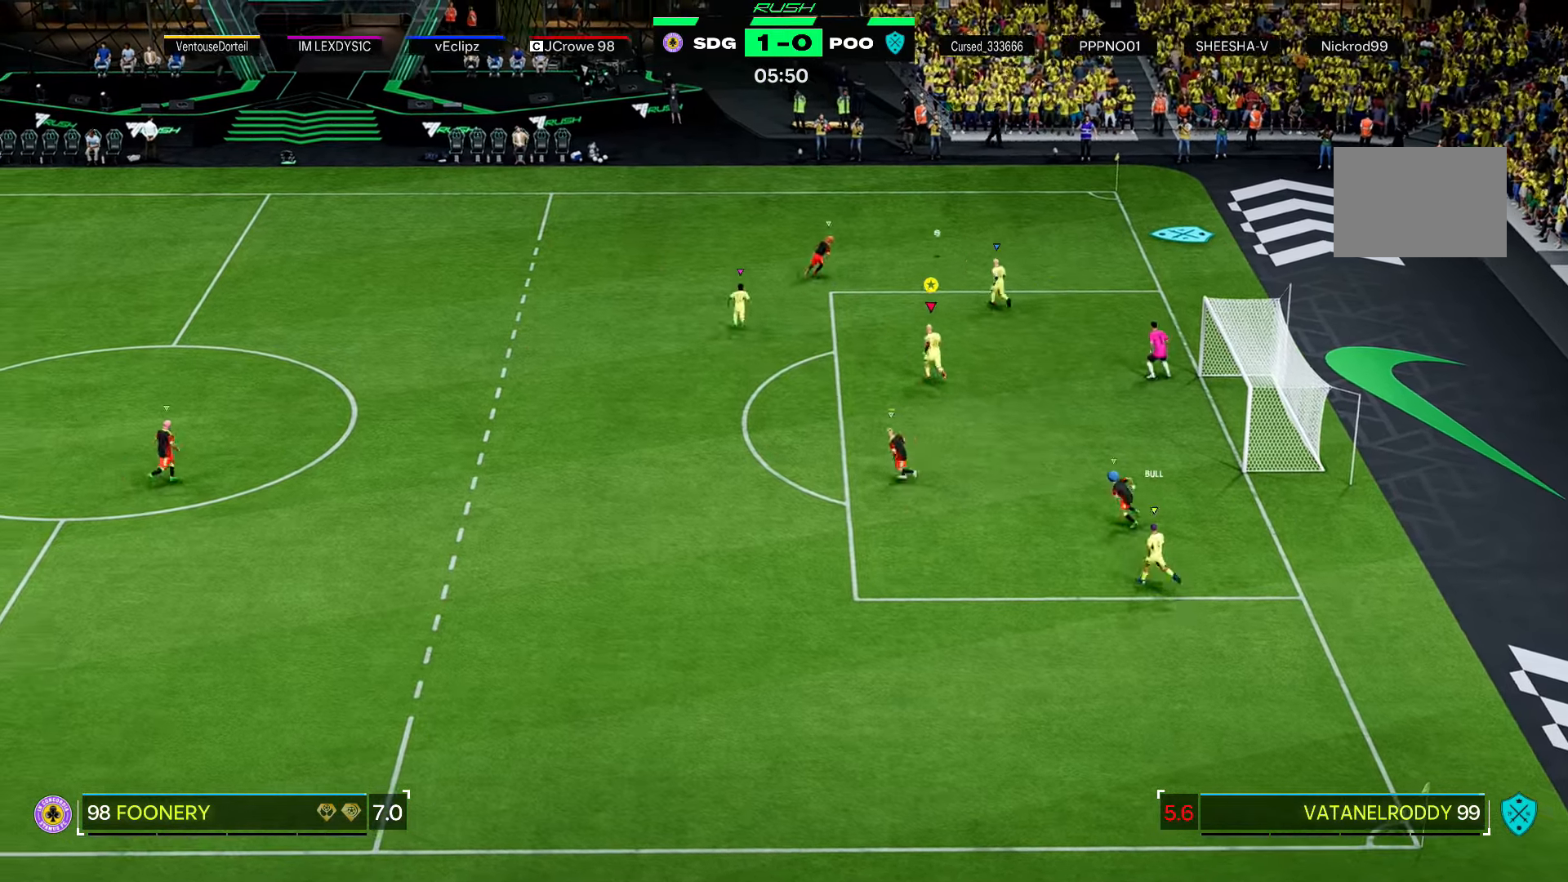
{"buttons": ["R2"], "left_stick": "up-left", "right_stick": "center", "events": []}
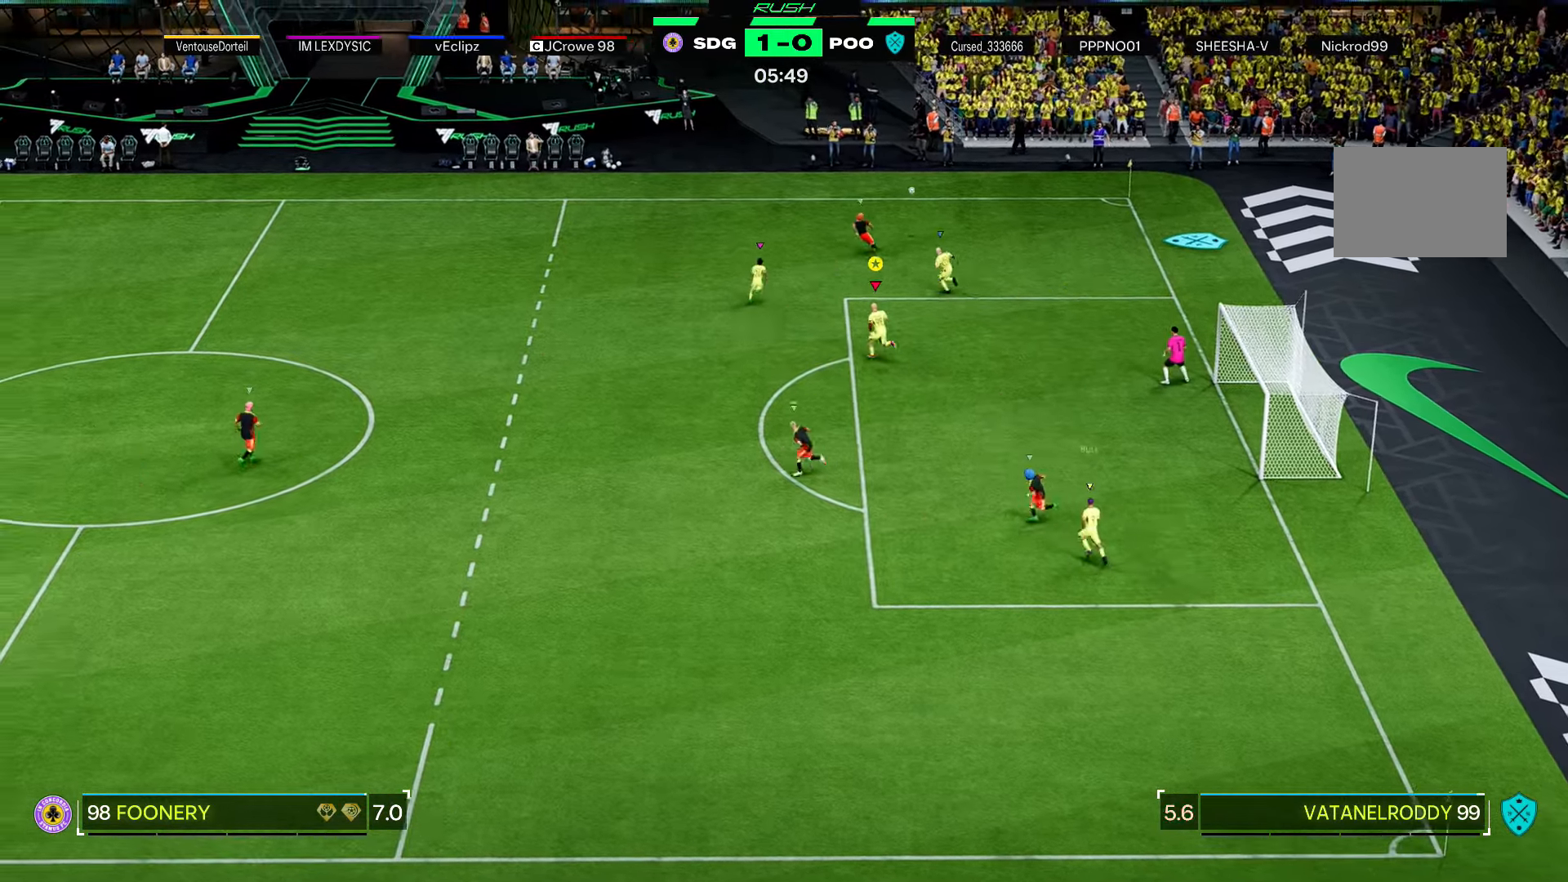
{"buttons": ["R2", "DPAD_LEFT"], "left_stick": "left", "right_stick": "center", "events": [[34, "left_stick", "left"], [67, "R2", "up"], [301, "R2", "down"], [501, "DPAD_LEFT", "down"]]}
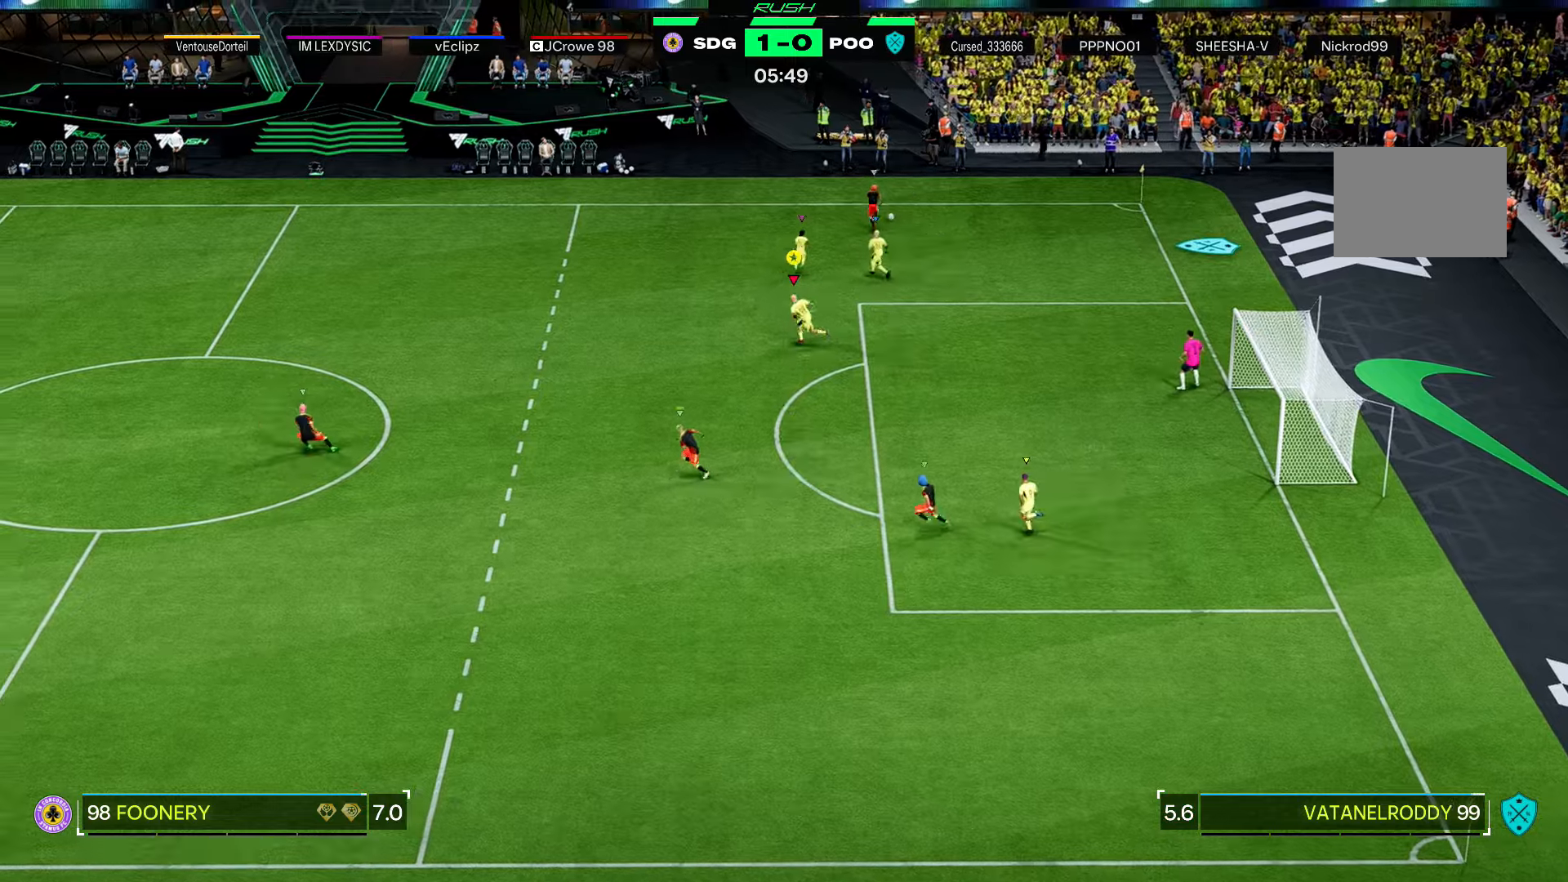
{"buttons": [], "left_stick": "left", "right_stick": "center", "events": [[167, "DPAD_LEFT", "up"], [434, "R2", "up"]]}
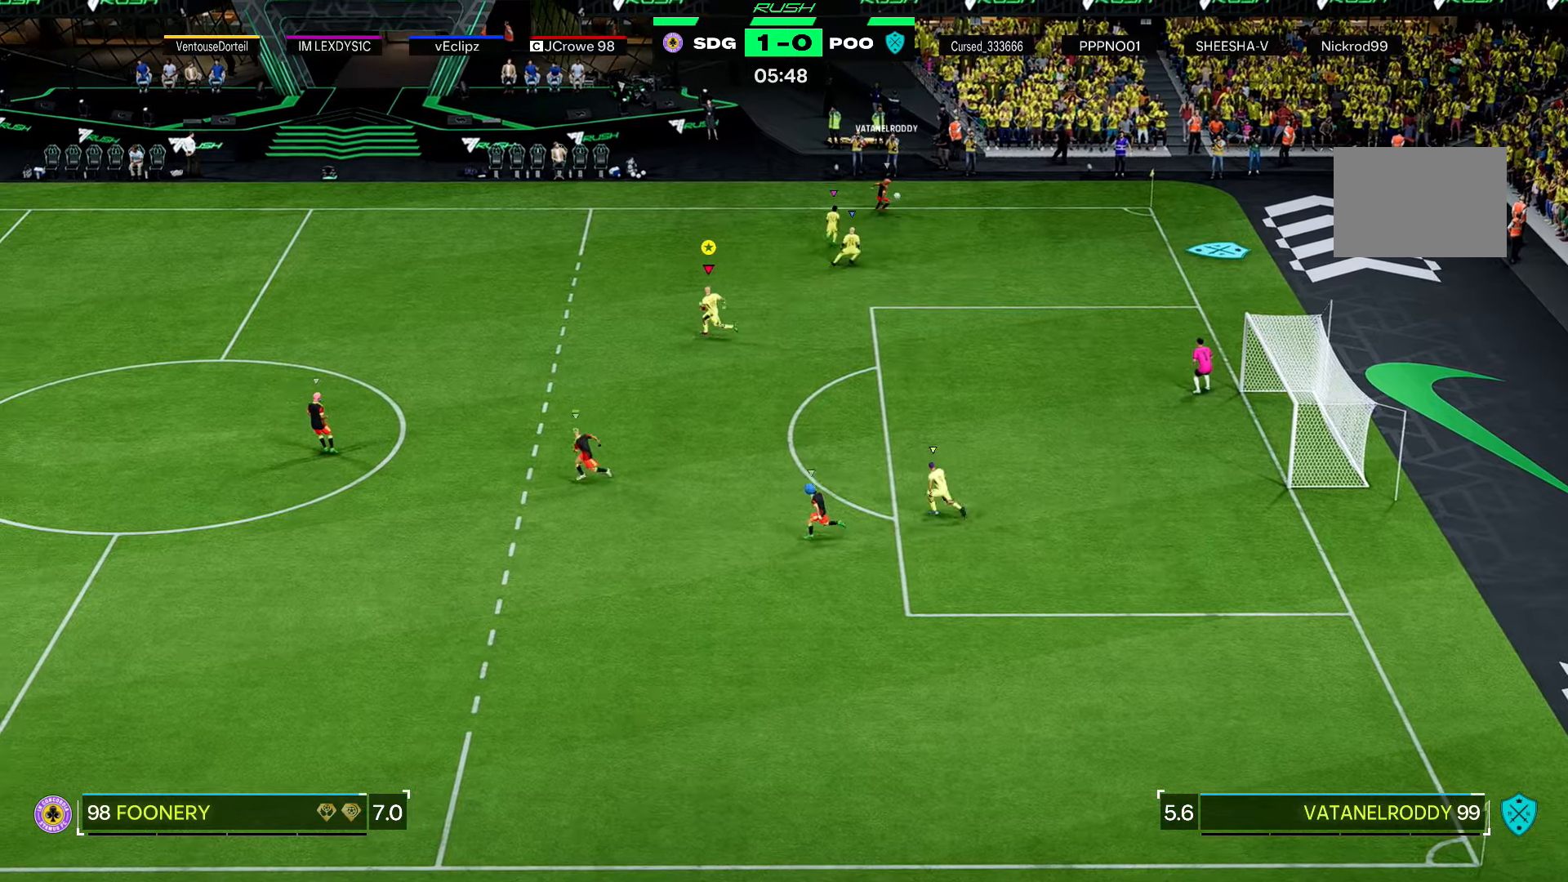
{"buttons": ["L2", "R2"], "left_stick": "down-left", "right_stick": "center", "events": [[33, "left_stick", "down-left"], [367, "R2", "down"], [434, "L2", "down"]]}
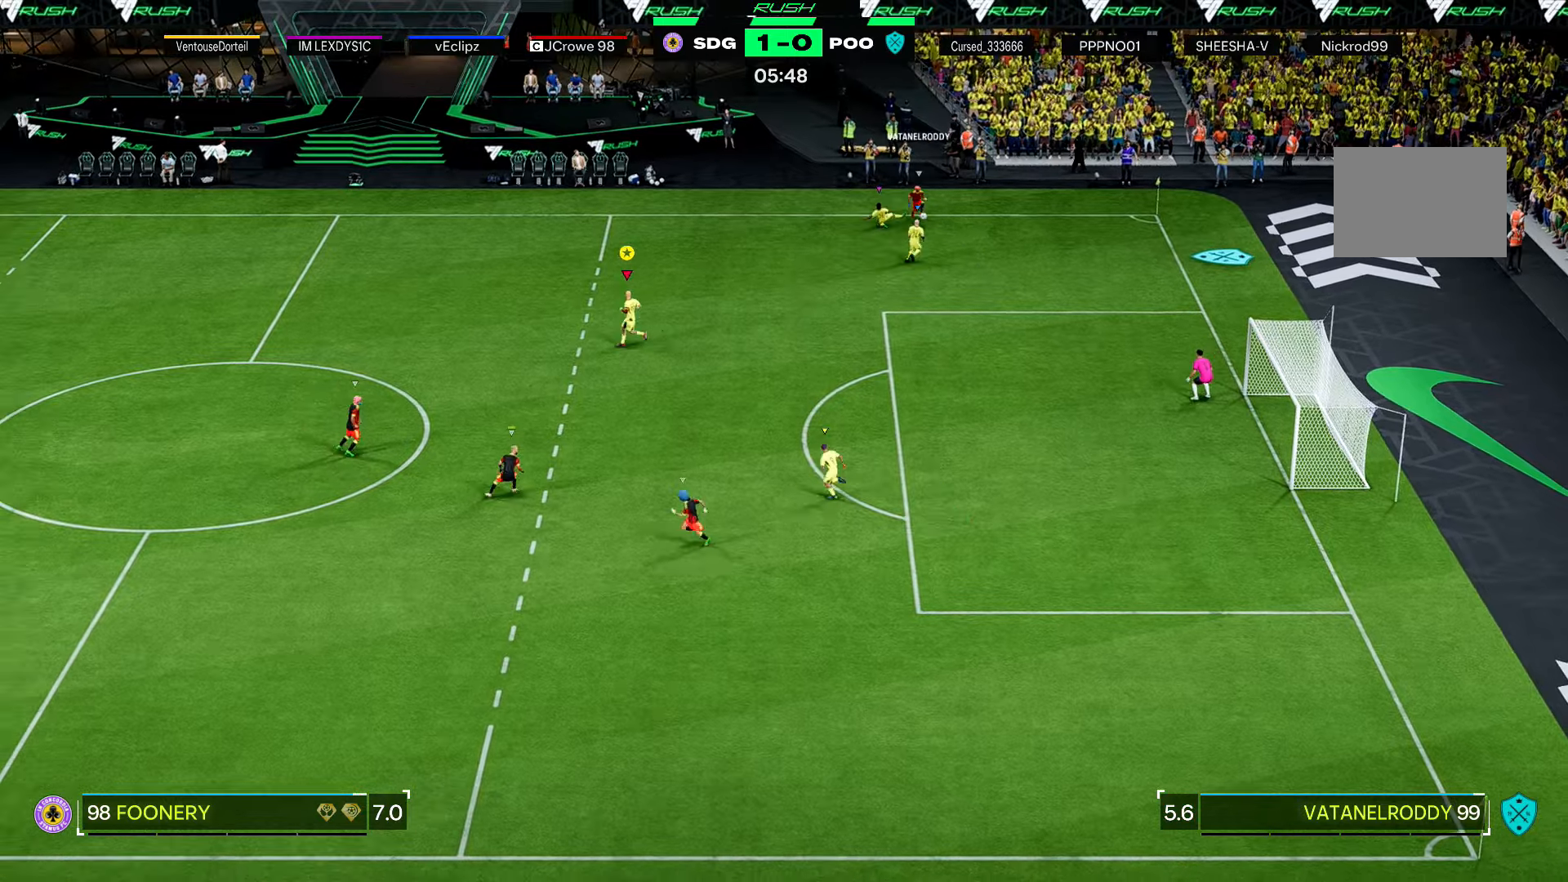
{"buttons": ["L2", "R2"], "left_stick": "down-left", "right_stick": "center", "events": [[234, "left_stick", "down"], [434, "left_stick", "down-left"]]}